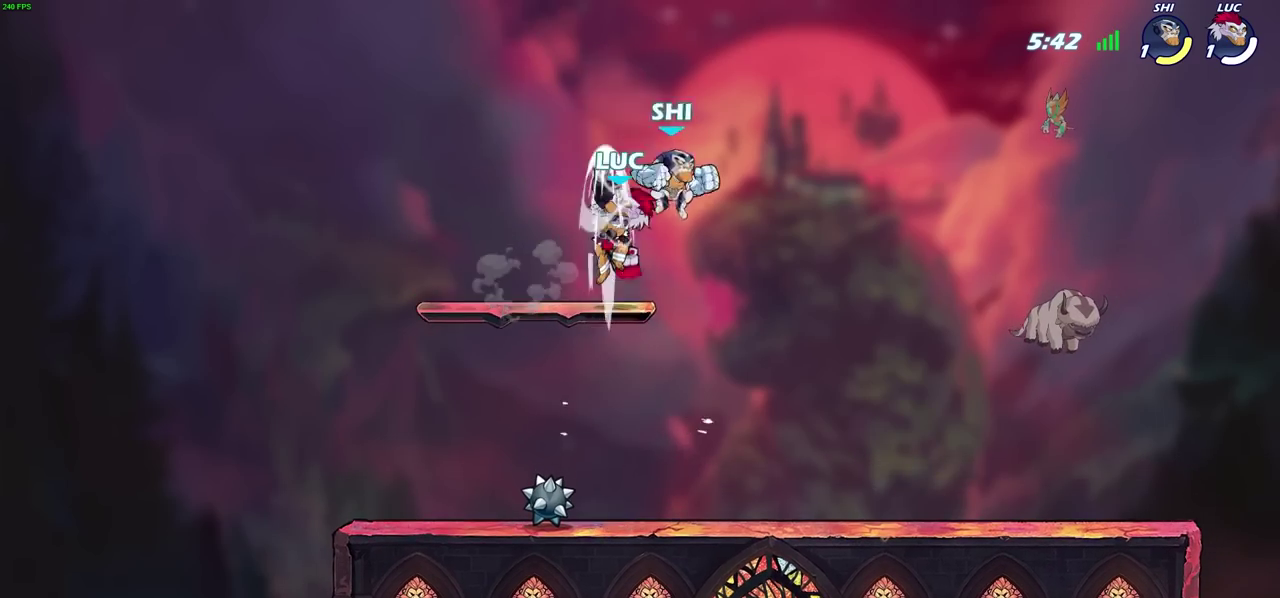
Gameplay with a controller (PlayStation layout); each line is a JSON object with the inputs held at the frame after it (dt_ms = milliseconds from this image to that frame). "events" lists button and stick changes between this image and that frame as [ms after this image, input, new state], when the widget could be followed in between. Not read: R1 R3 right_stick.
{"dt_ms": 300, "buttons": [], "left_stick": "right", "events": []}
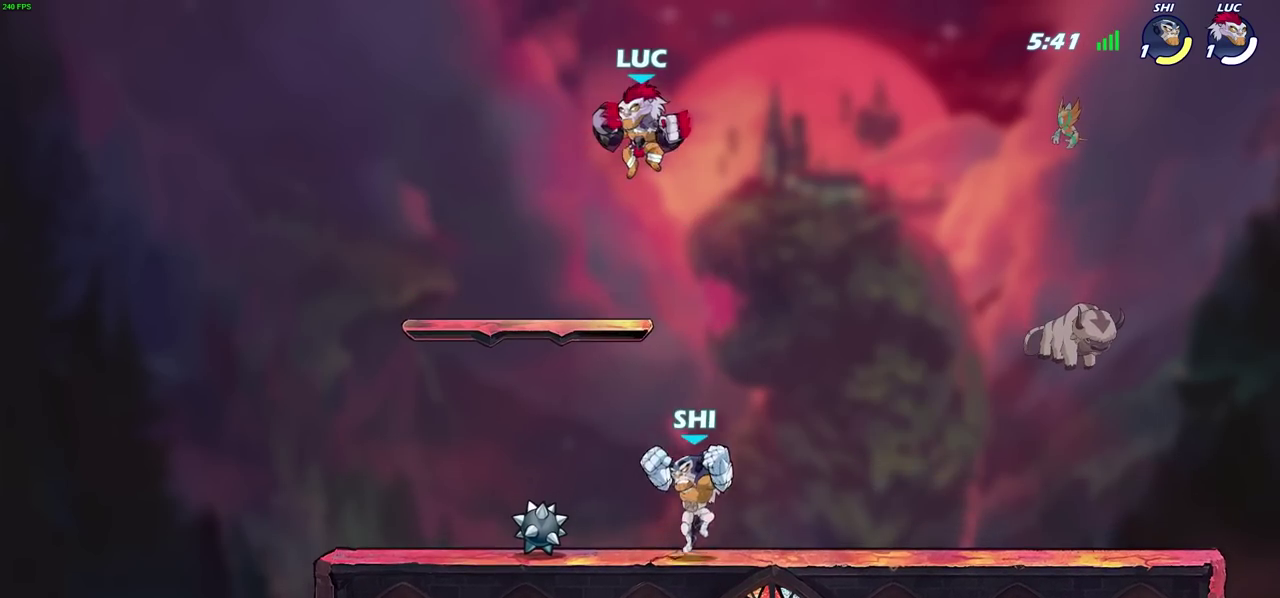
{"dt_ms": 600, "buttons": ["R2"], "left_stick": "up-left", "events": [[150, "left_stick", "down-right"], [433, "left_stick", "up-left"], [517, "R2", "down"]]}
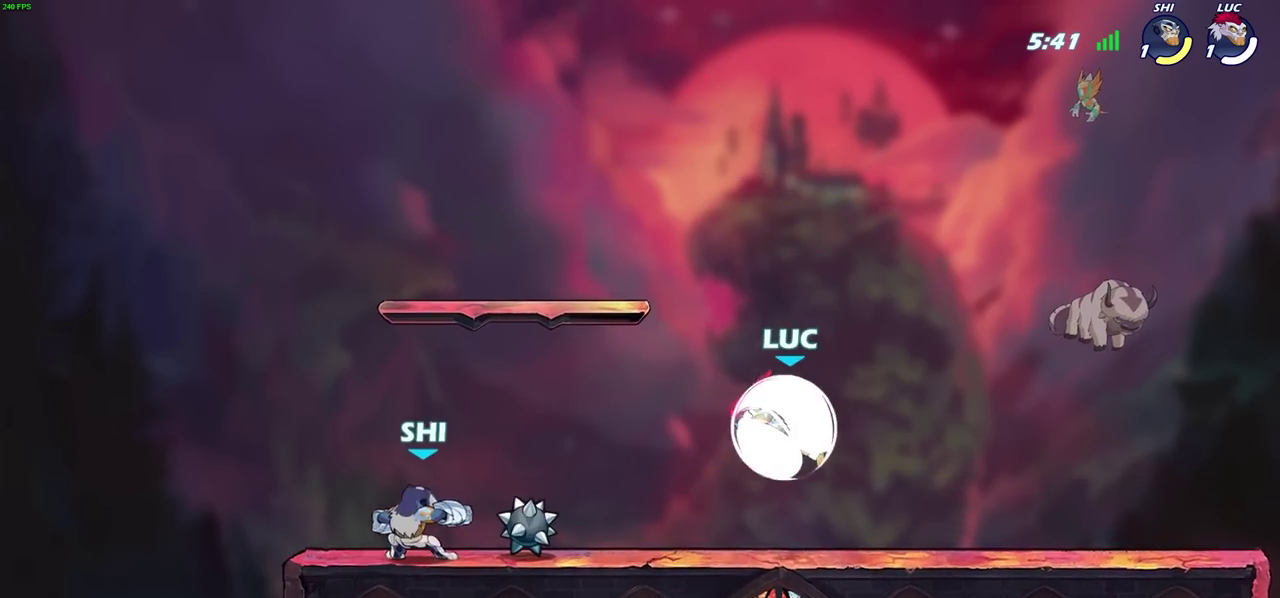
{"dt_ms": 400, "buttons": [], "left_stick": "right", "events": [[167, "R2", "up"], [183, "CROSS", "down"], [250, "left_stick", "up-right"], [317, "CROSS", "up"], [317, "left_stick", "right"]]}
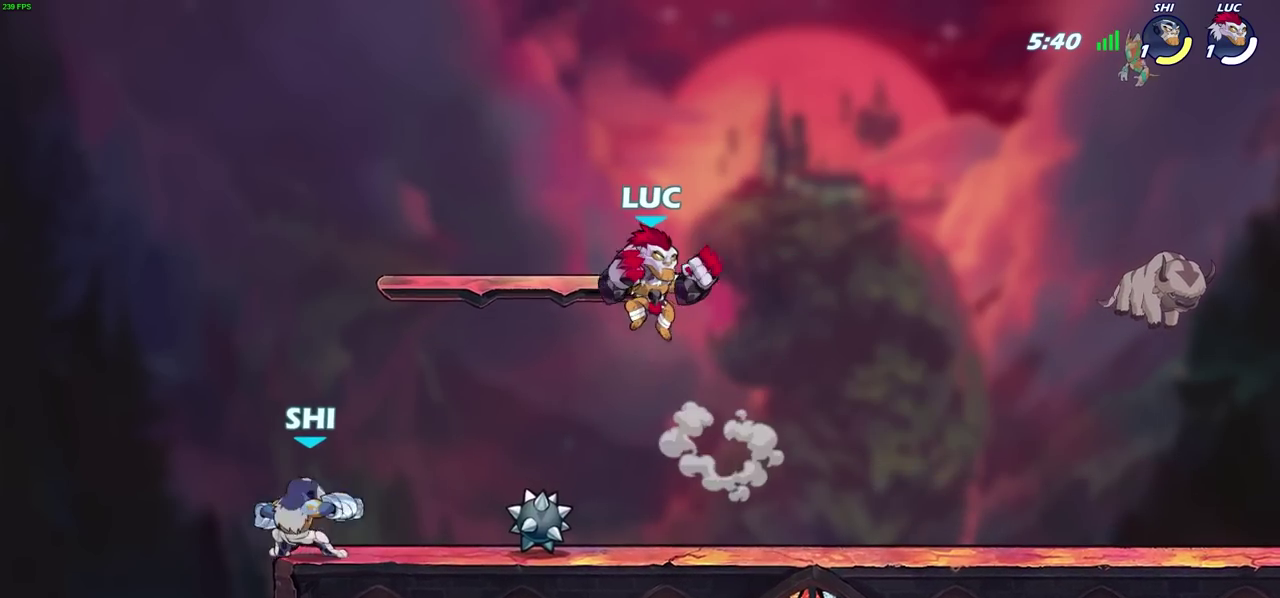
{"dt_ms": 300, "buttons": [], "left_stick": "left", "events": [[83, "left_stick", "center"], [300, "left_stick", "left"]]}
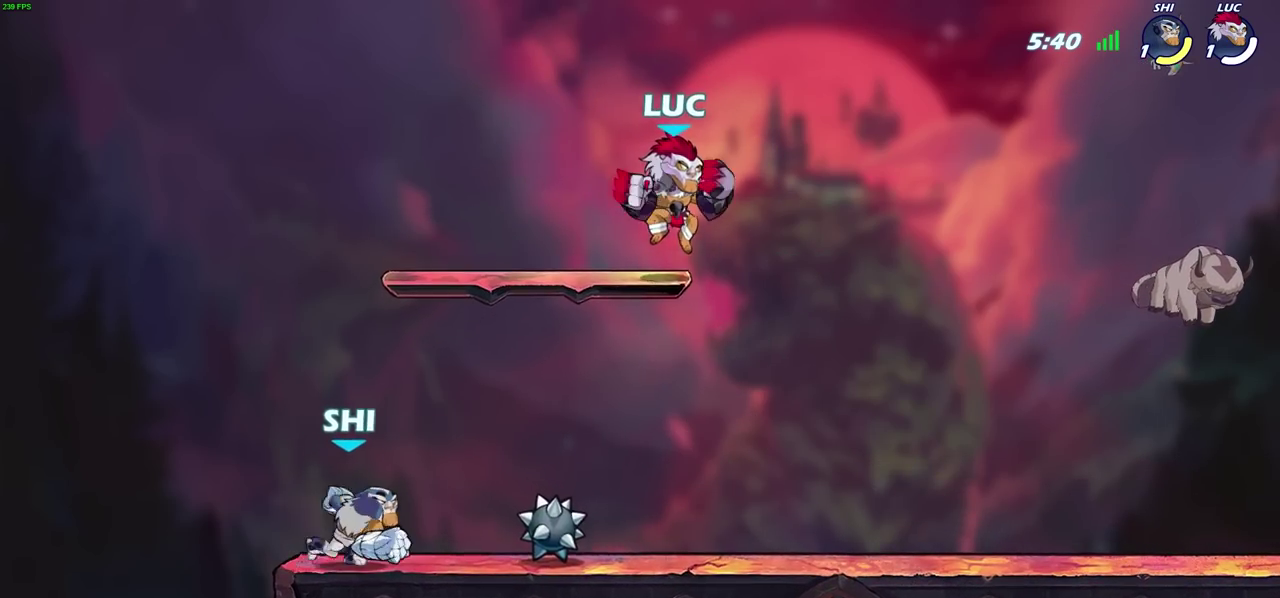
{"dt_ms": 700, "buttons": [], "left_stick": "down", "events": [[250, "left_stick", "up-left"], [450, "left_stick", "up-right"], [500, "left_stick", "right"], [567, "left_stick", "left"], [633, "left_stick", "down-left"], [683, "left_stick", "down"]]}
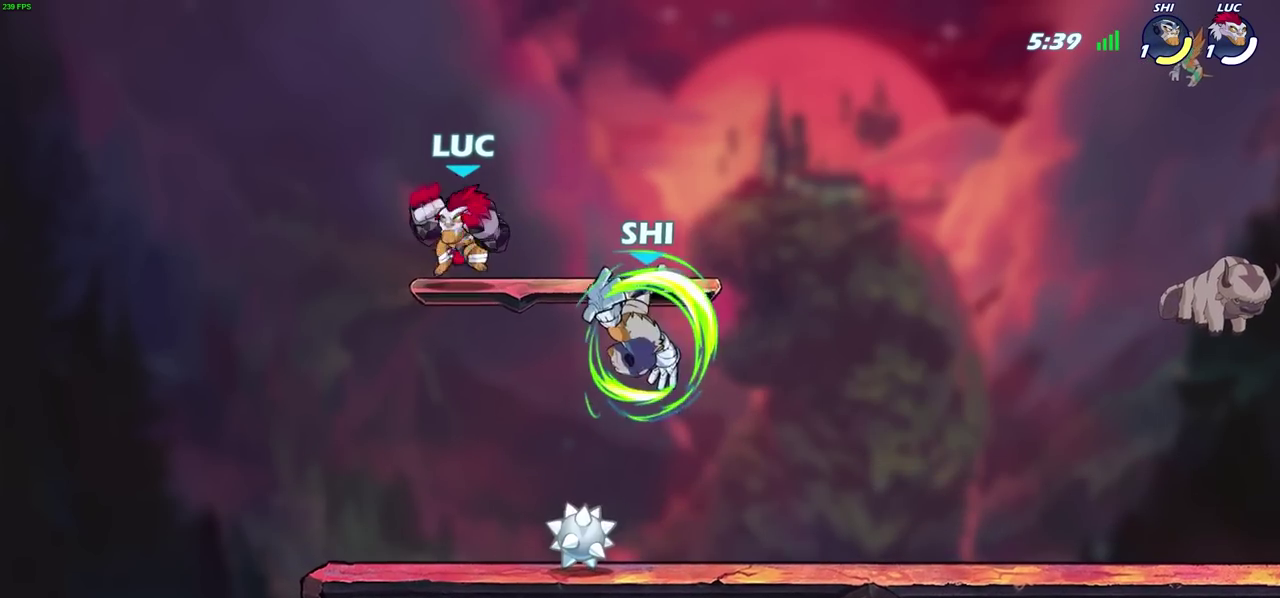
{"dt_ms": 700, "buttons": ["SQUARE", "R2"], "left_stick": "right", "events": [[67, "left_stick", "down-right"], [283, "left_stick", "up-left"], [550, "left_stick", "up-right"], [600, "left_stick", "right"], [650, "R2", "down"], [683, "SQUARE", "down"]]}
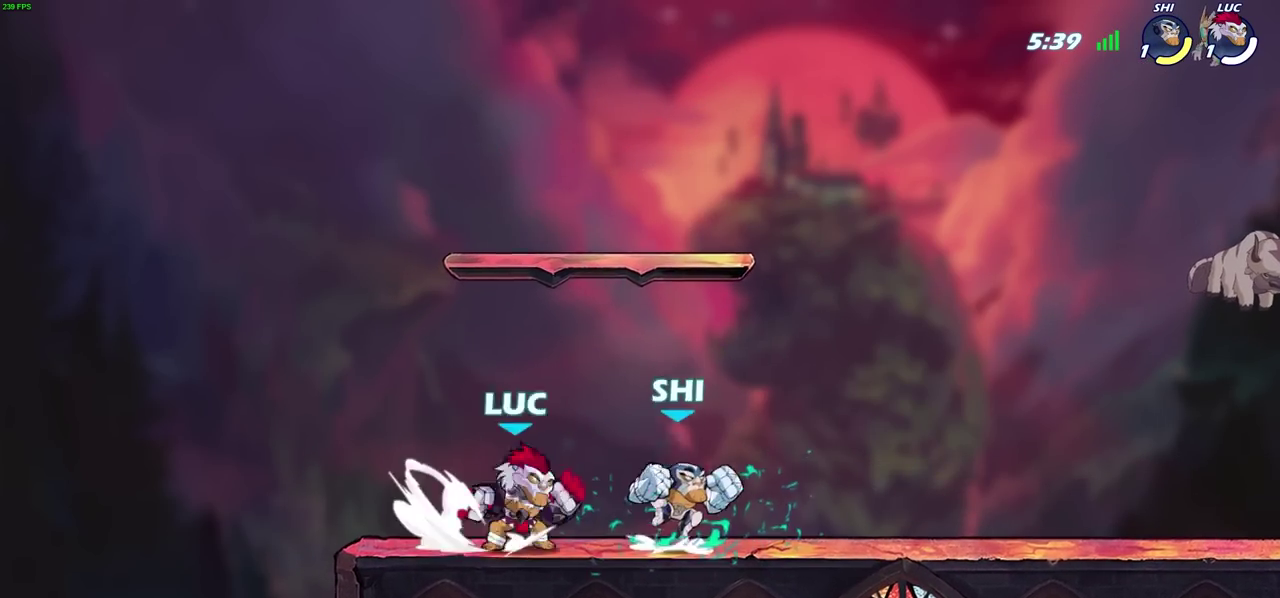
{"dt_ms": 300, "buttons": [], "left_stick": "center", "events": [[33, "left_stick", "center"], [50, "SQUARE", "up"], [83, "R2", "up"], [167, "SQUARE", "down"], [250, "SQUARE", "up"]]}
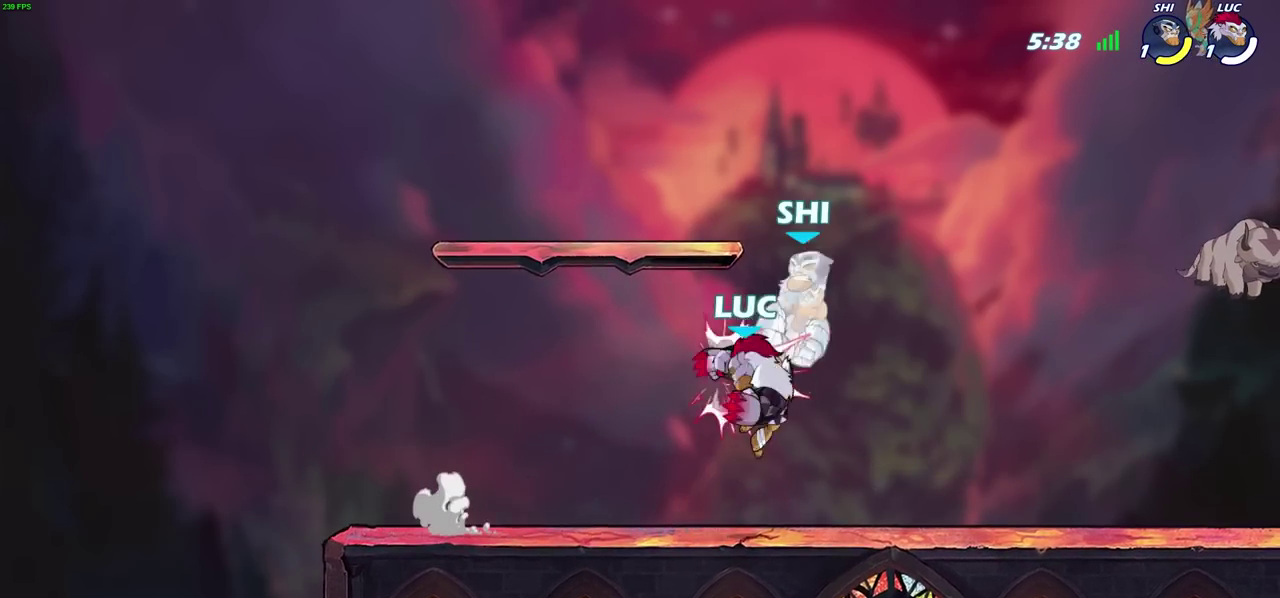
{"dt_ms": 400, "buttons": [], "left_stick": "center", "events": [[50, "SQUARE", "down"], [133, "SQUARE", "up"], [217, "SQUARE", "down"], [317, "SQUARE", "up"]]}
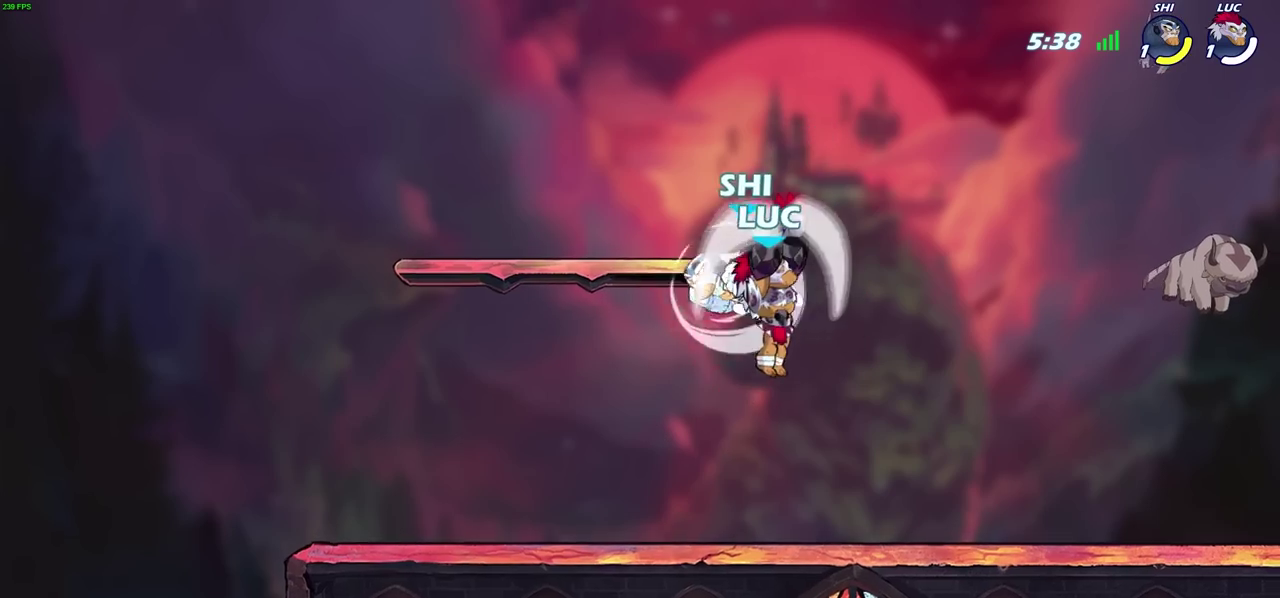
{"dt_ms": 700, "buttons": [], "left_stick": "right", "events": [[83, "left_stick", "left"], [367, "CROSS", "down"], [433, "left_stick", "up"], [467, "R2", "down"], [517, "CROSS", "up"], [533, "left_stick", "up-right"], [667, "left_stick", "right"], [700, "R2", "up"]]}
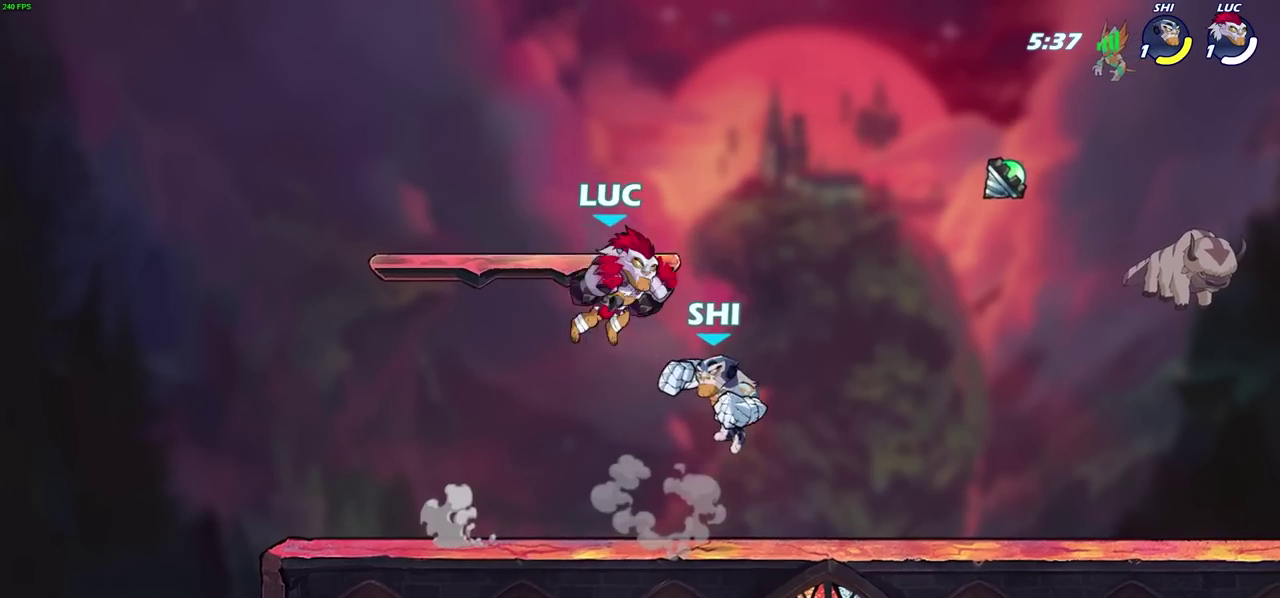
{"dt_ms": 400, "buttons": ["CIRCLE"], "left_stick": "right", "events": [[17, "left_stick", "down-right"], [150, "CIRCLE", "down"], [267, "left_stick", "right"]]}
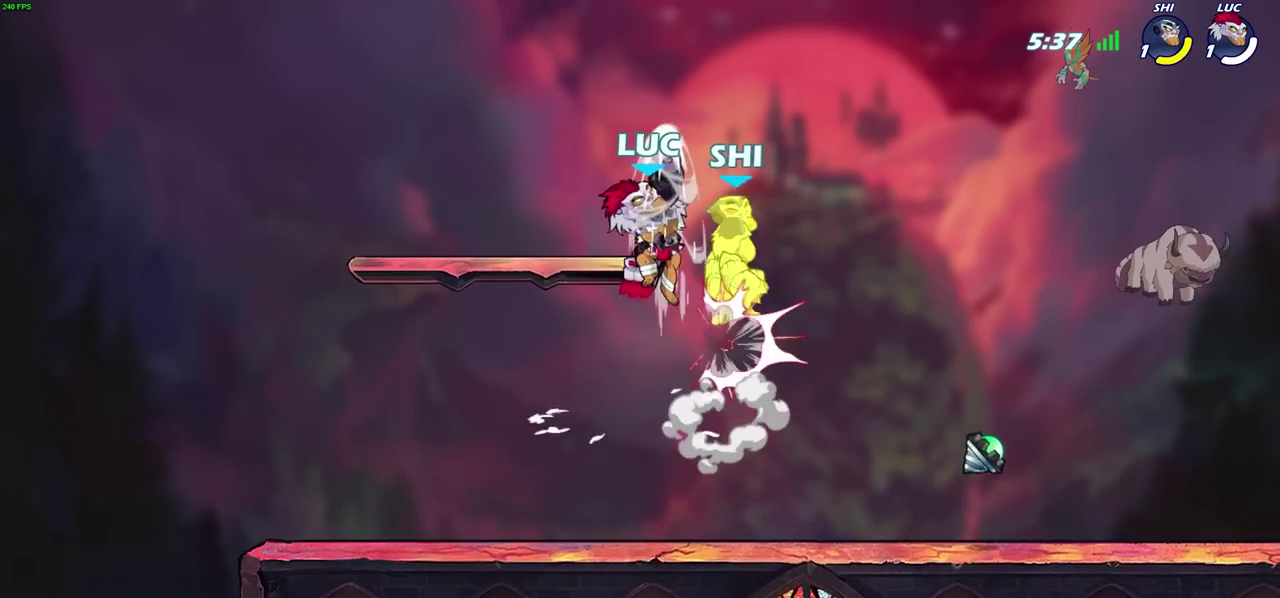
{"dt_ms": 400, "buttons": ["SQUARE"], "left_stick": "down", "events": [[167, "CIRCLE", "up"], [350, "SQUARE", "down"], [350, "left_stick", "down"]]}
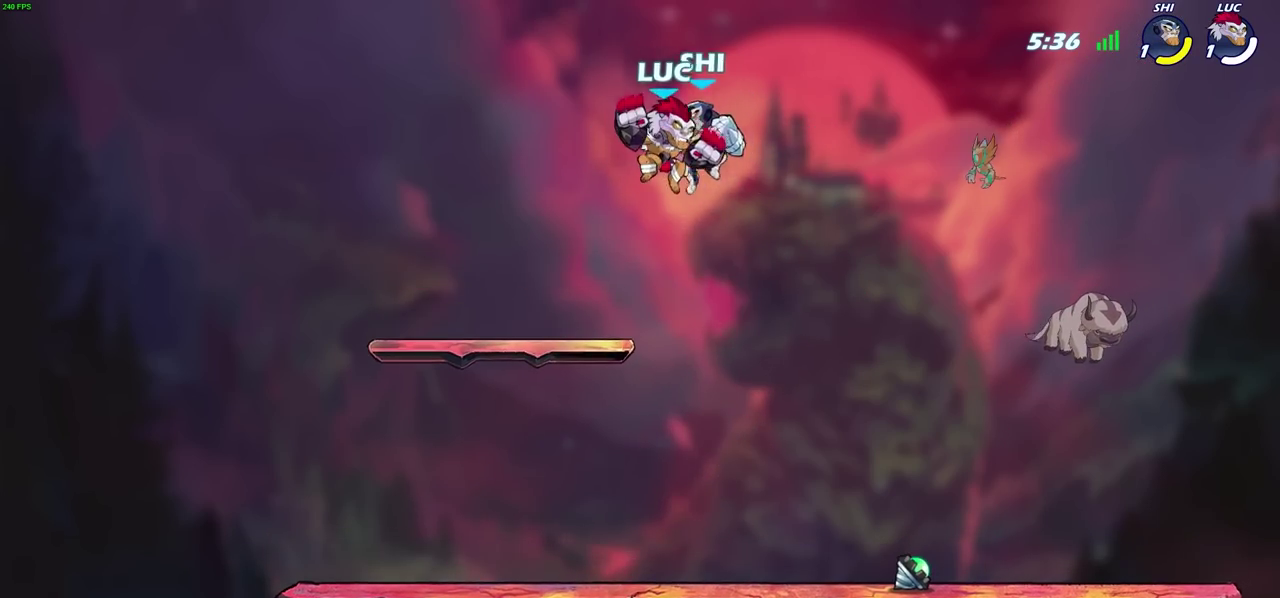
{"dt_ms": 700, "buttons": [], "left_stick": "left", "events": [[33, "SQUARE", "up"], [83, "left_stick", "center"], [583, "left_stick", "up-left"], [667, "left_stick", "left"]]}
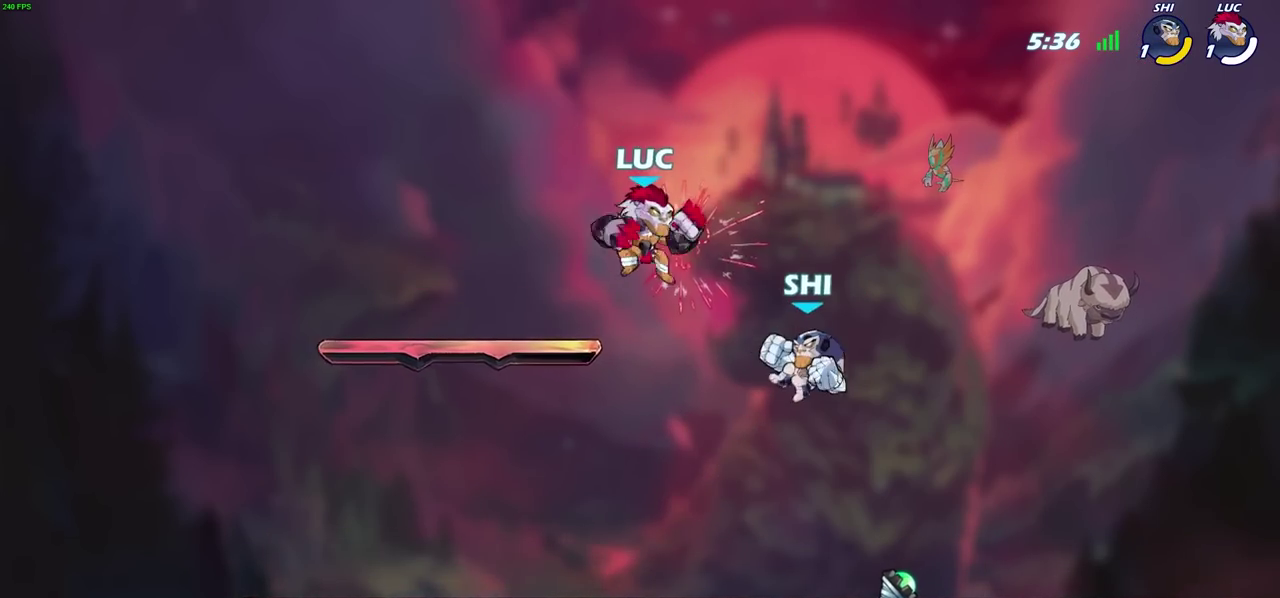
{"dt_ms": 400, "buttons": [], "left_stick": "down-right", "events": [[50, "left_stick", "down-left"], [250, "left_stick", "down-right"]]}
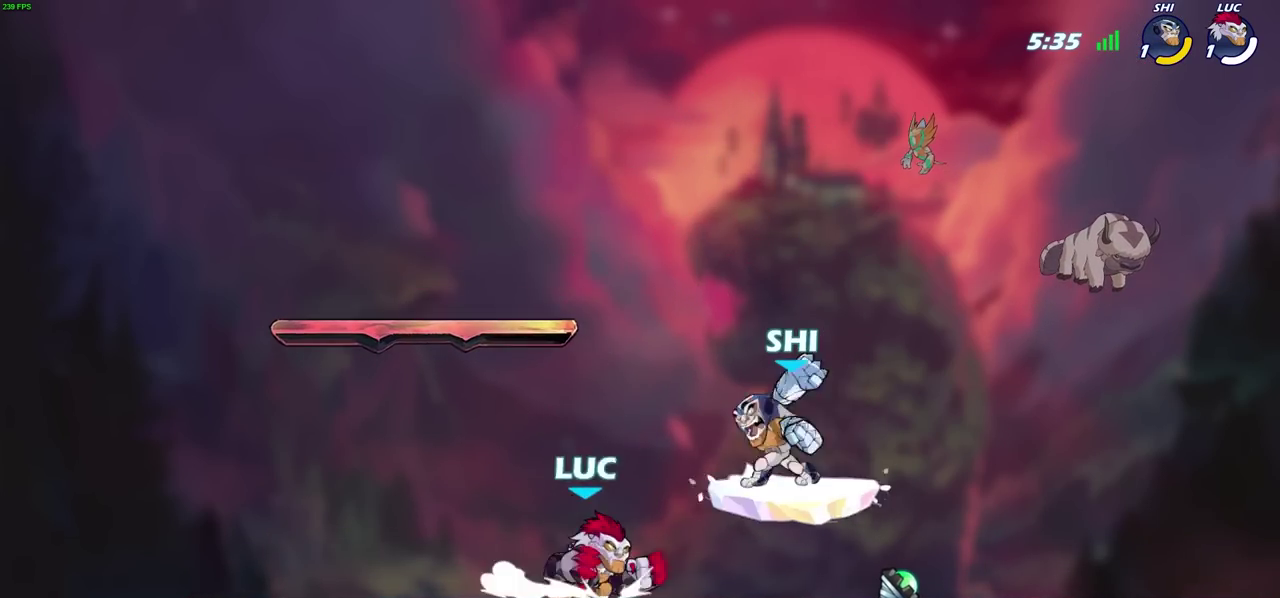
{"dt_ms": 300, "buttons": [], "left_stick": "down-left", "events": [[17, "left_stick", "down"], [100, "CIRCLE", "down"], [100, "R2", "down"], [167, "CIRCLE", "up"], [183, "R2", "up"], [267, "left_stick", "down-left"]]}
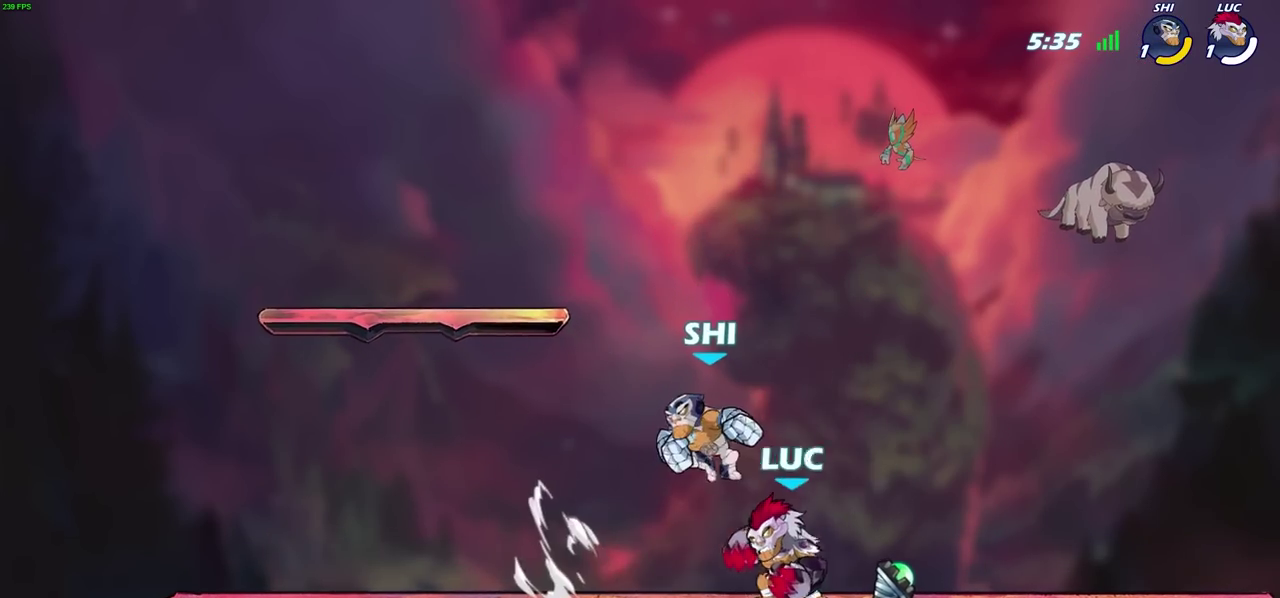
{"dt_ms": 700, "buttons": [], "left_stick": "left"}
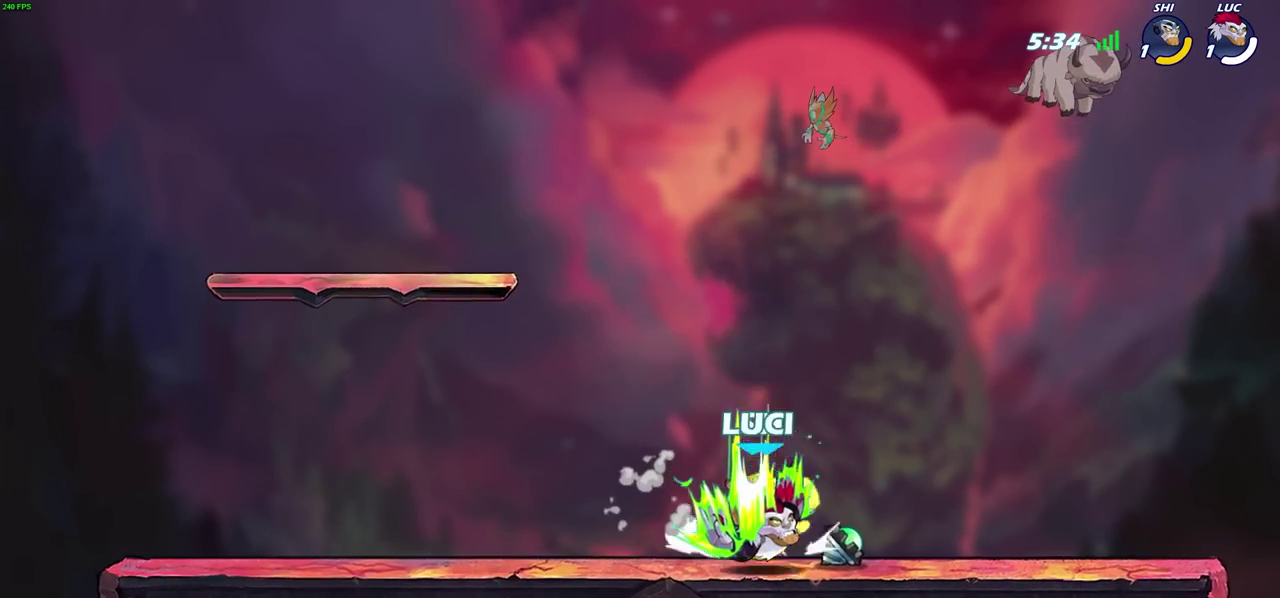
{"dt_ms": 500, "buttons": [], "left_stick": "center", "events": [[100, "left_stick", "up-right"], [167, "left_stick", "center"]]}
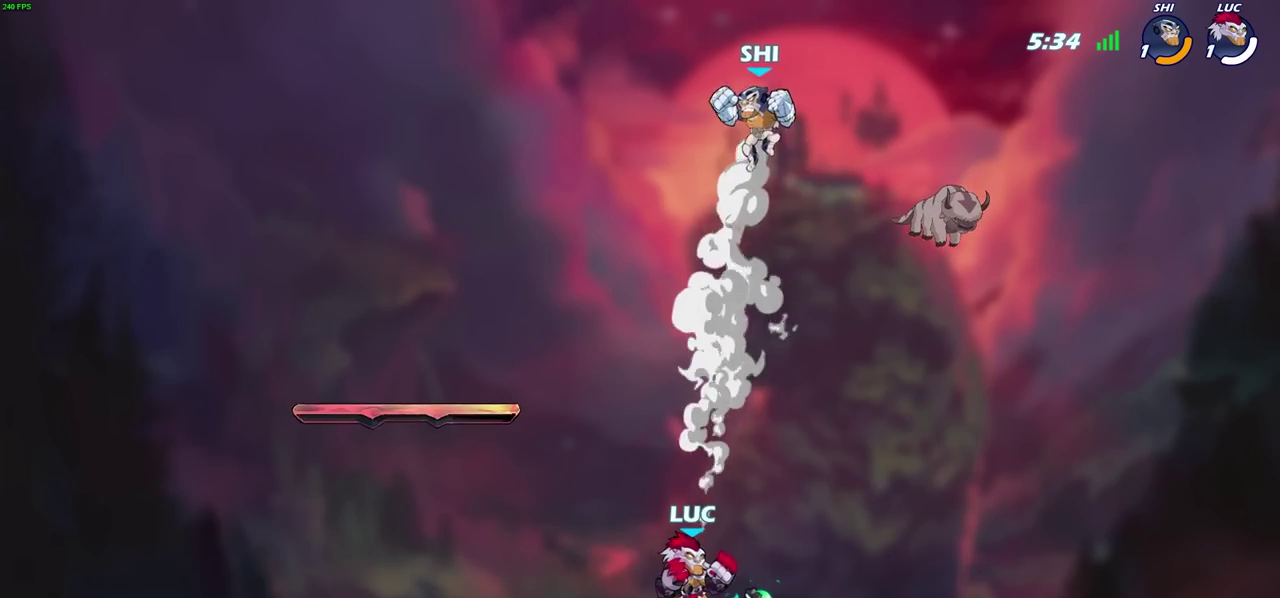
{"dt_ms": 300, "buttons": ["CROSS"], "left_stick": "up"}
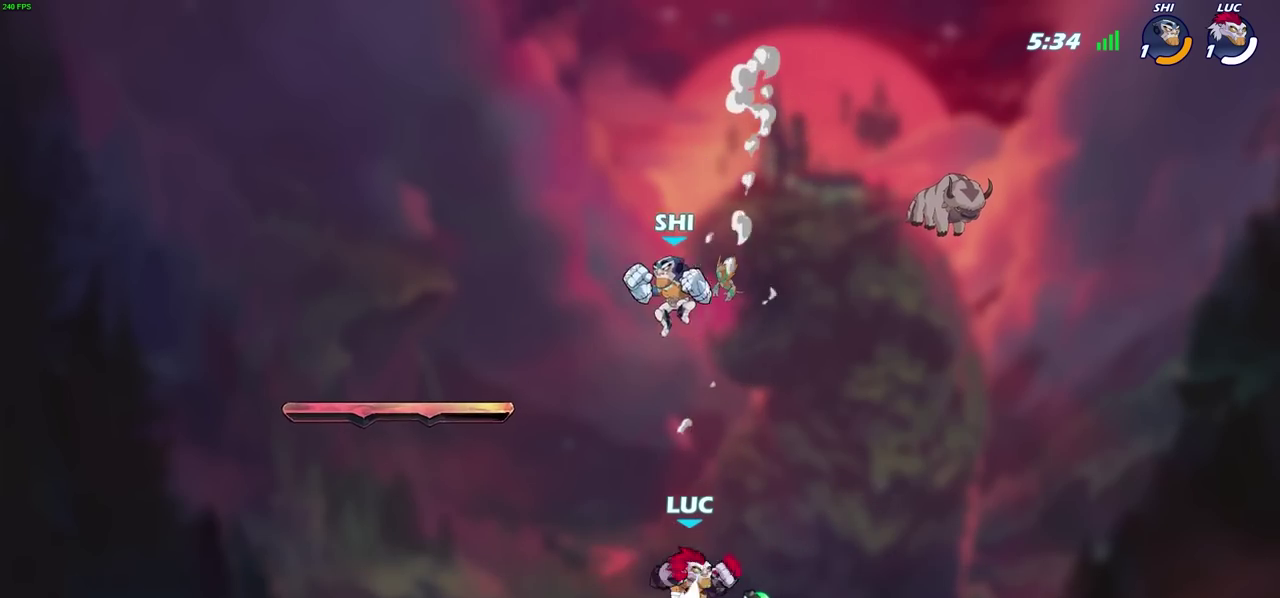
{"dt_ms": 800, "buttons": [], "left_stick": "left"}
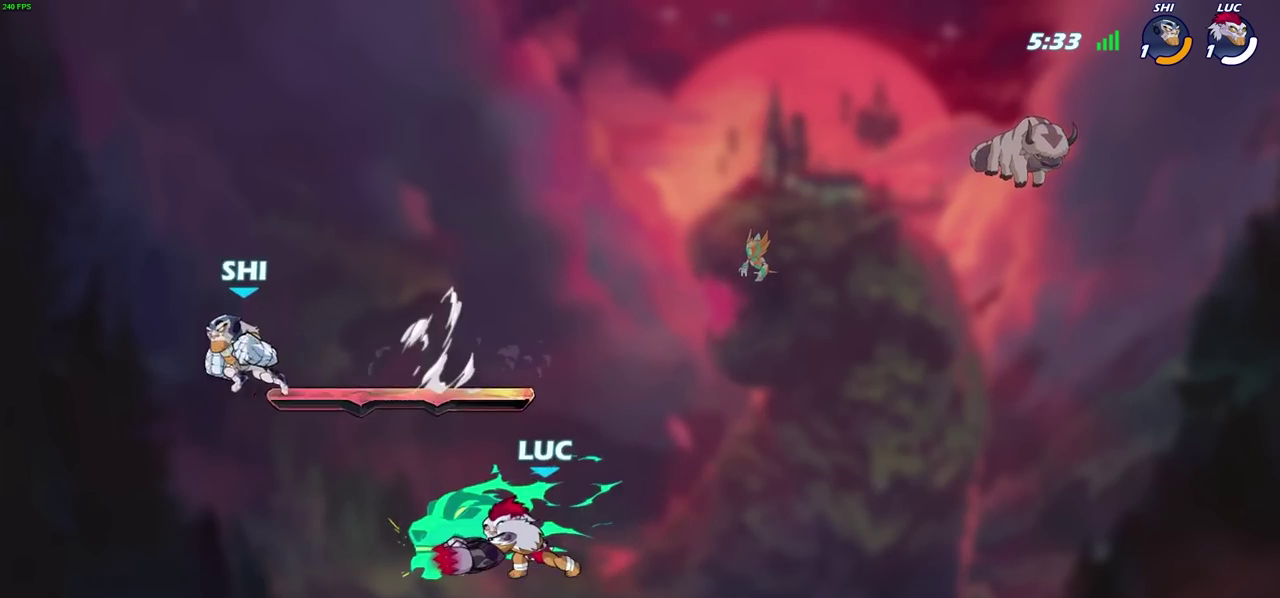
{"dt_ms": 400, "buttons": ["SQUARE"], "left_stick": "center", "events": [[17, "left_stick", "up-left"], [183, "left_stick", "center"], [367, "SQUARE", "down"]]}
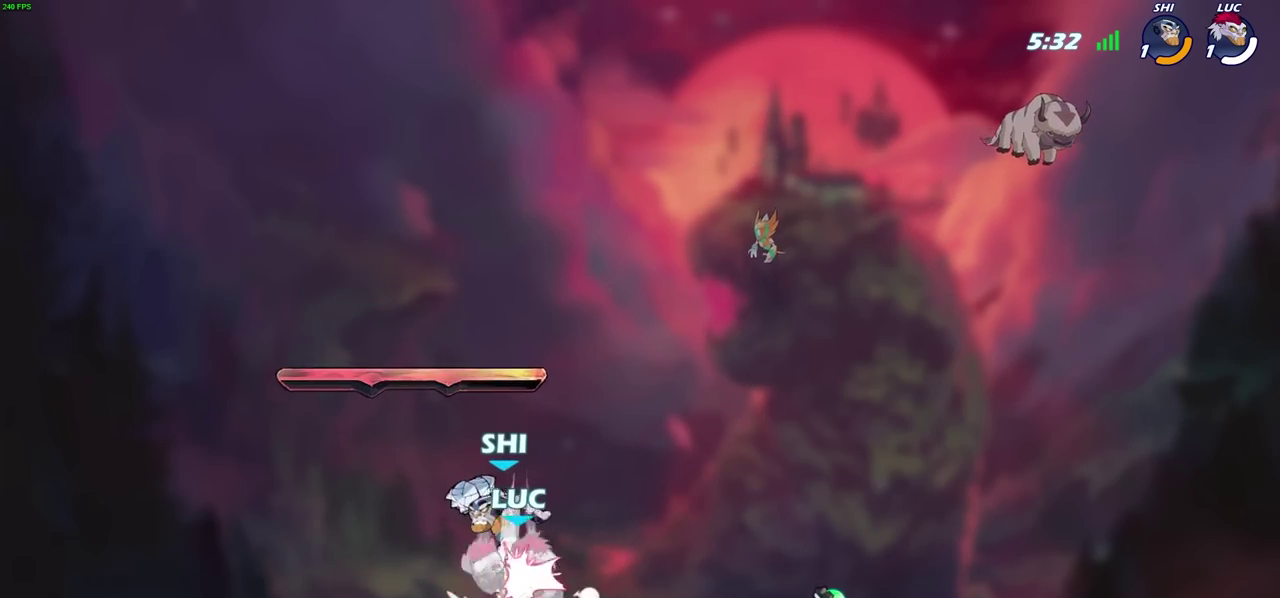
{"dt_ms": 400, "buttons": [], "left_stick": "center", "events": [[50, "SQUARE", "up"], [133, "SQUARE", "down"], [233, "SQUARE", "up"]]}
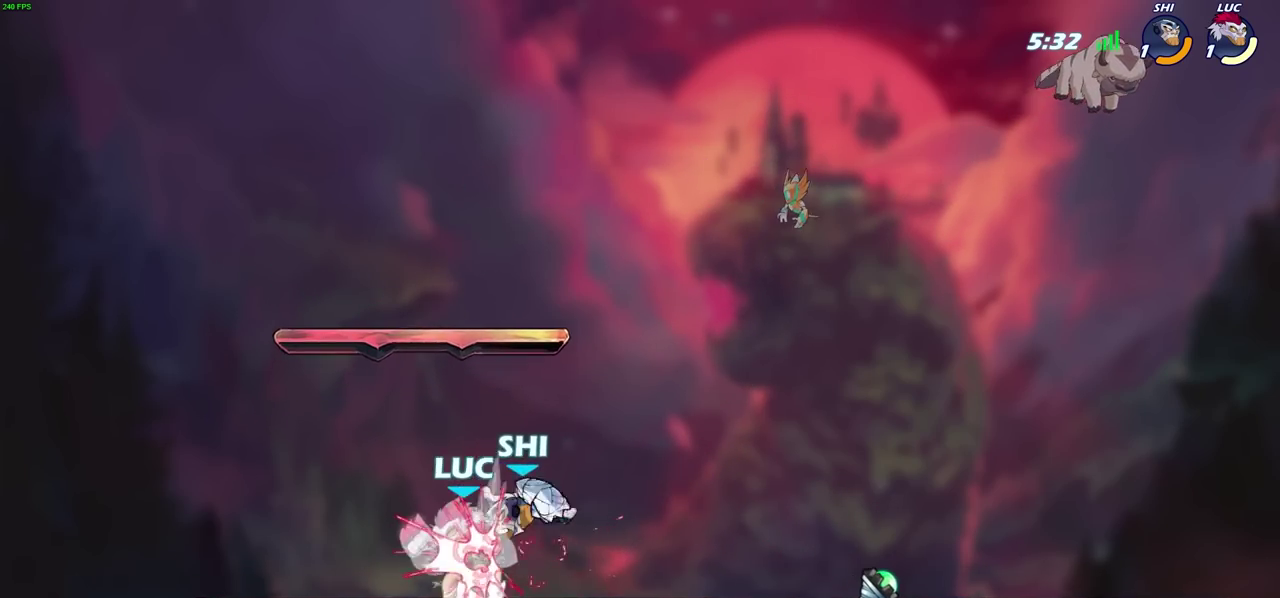
{"dt_ms": 700, "buttons": [], "left_stick": "up-left", "events": [[100, "left_stick", "up"], [183, "left_stick", "up-right"], [217, "CROSS", "down"], [283, "R2", "down"], [367, "left_stick", "down-left"], [467, "left_stick", "up"], [567, "left_stick", "up-left"], [583, "CROSS", "up"], [583, "R2", "up"]]}